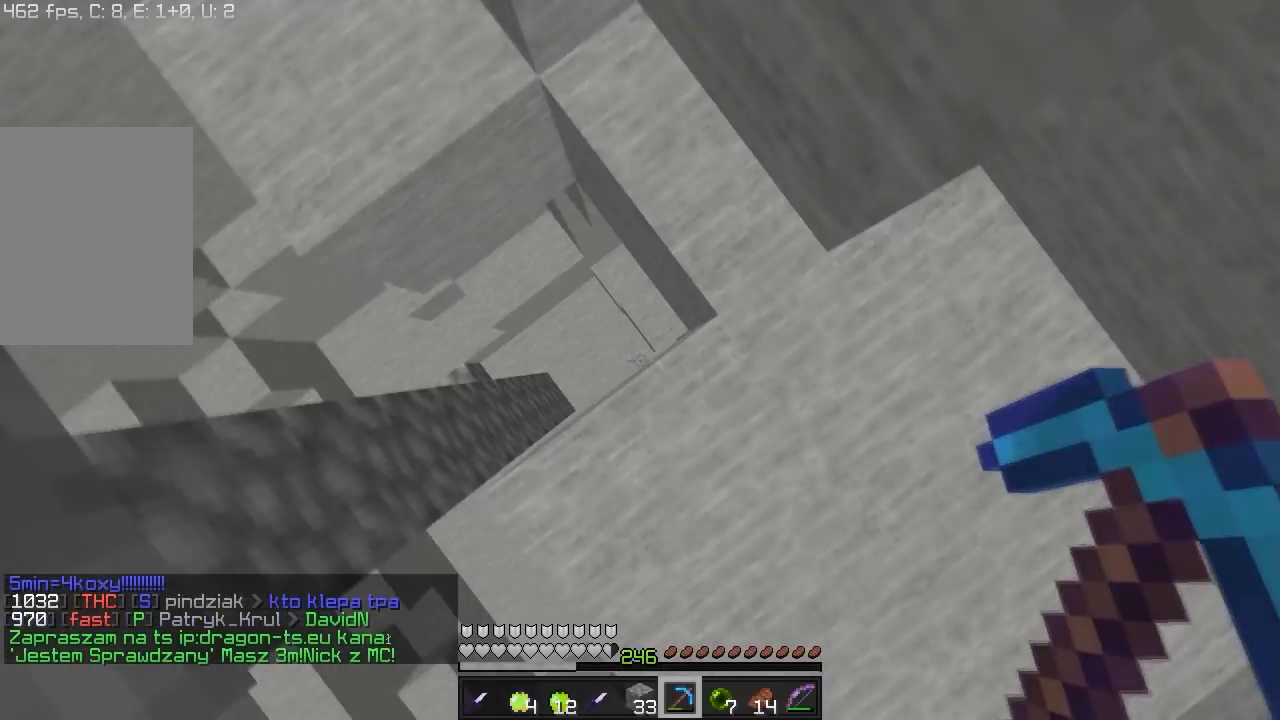
Gameplay with keyboard and mouse; each line is a JSON object with the keys and mouse buttons held at the frame after it. "events" lists presses ("down") and releases ("up") of "a", "d", "s", "w", "mouse_left" and "mouse_right" between this image and that frame as [ms after this image, input, new state], when the widget could be followed in between. "mouse_left", "mouse_right" = the "left", "right" buttons of the "mouse" list. No other keys are recorded. Fast repeated clicks can show as one long hold. Mouse movement is not recorded.
{"keys": [], "mouse": [], "events": [[250, "s", "down"], [300, "mouse_right", "down"], [417, "s", "up"], [483, "mouse_right", "up"]]}
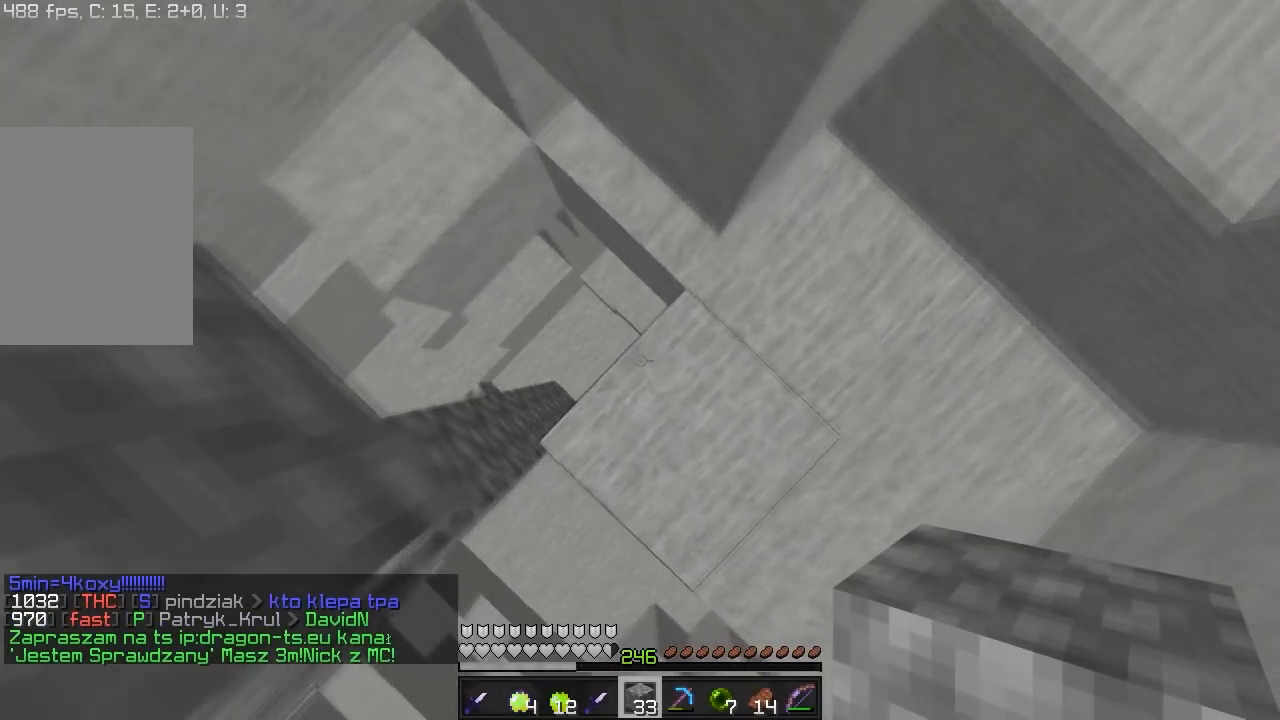
{"keys": [], "mouse": [], "events": [[17, "mouse_right", "down"], [50, "d", "down"], [200, "d", "up"], [217, "mouse_right", "up"], [333, "mouse_right", "down"], [500, "mouse_right", "up"]]}
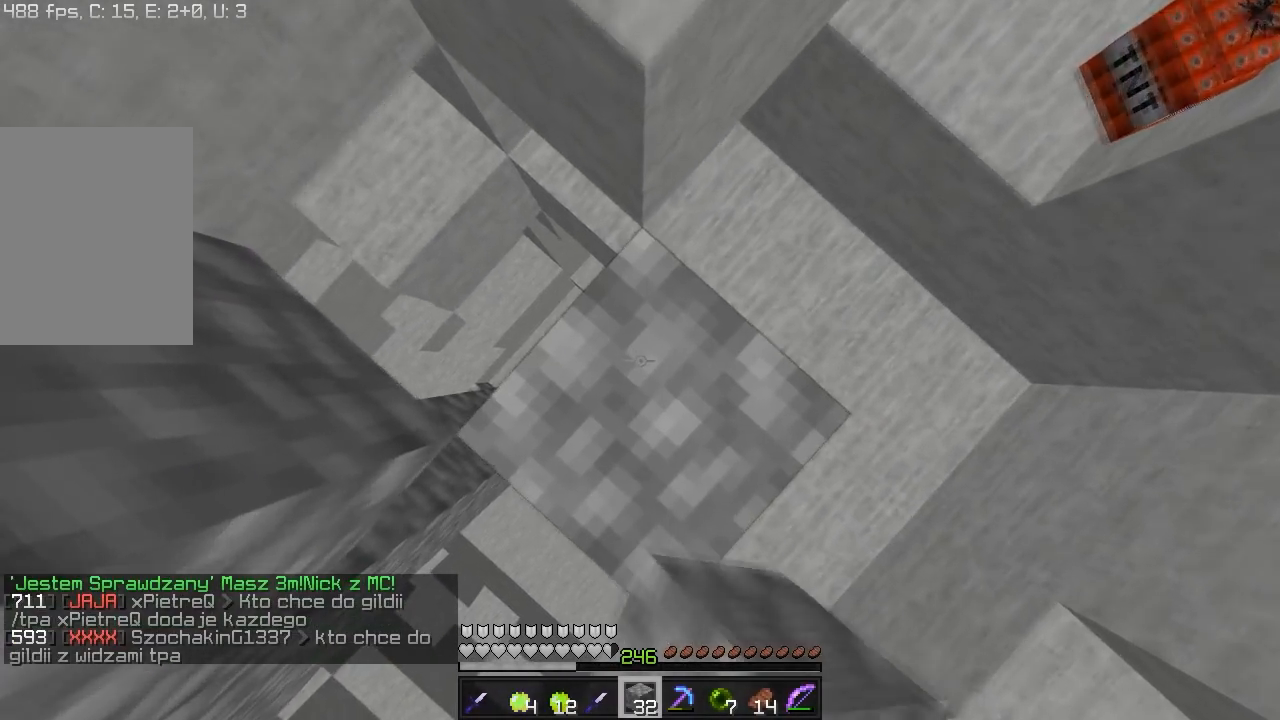
{"keys": [], "mouse": [], "events": [[283, "mouse_right", "down"], [450, "mouse_right", "up"]]}
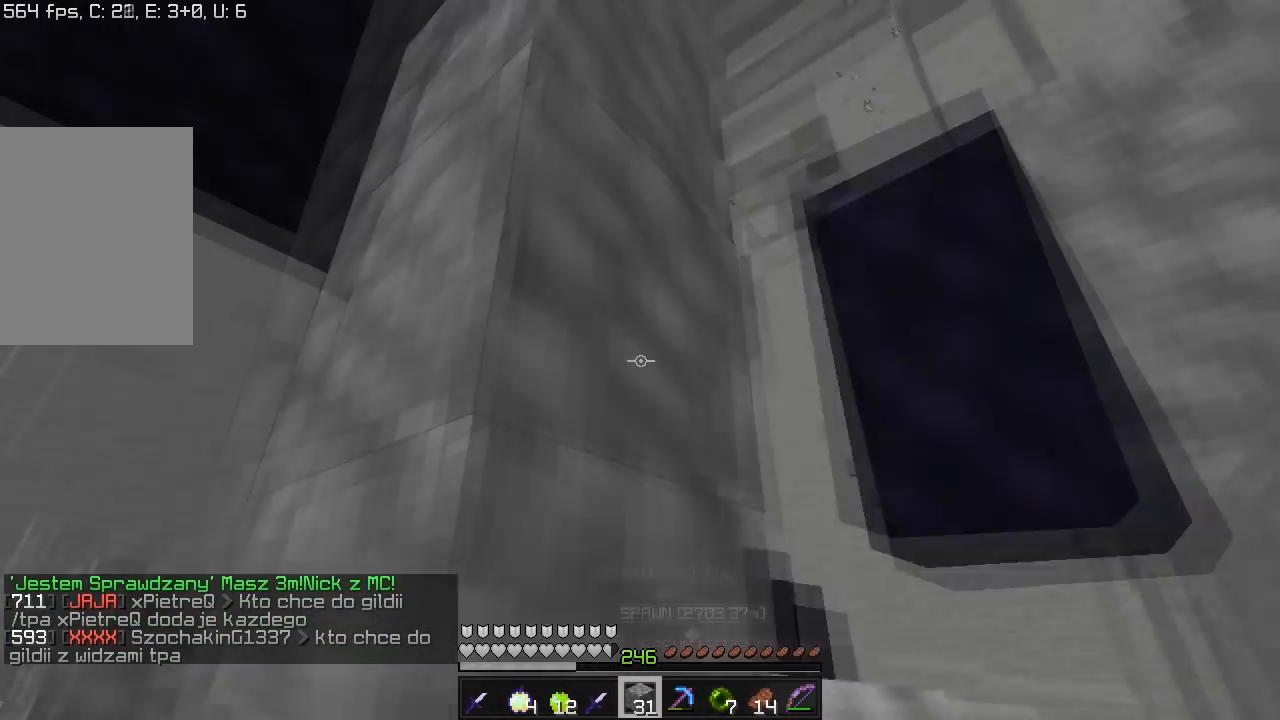
{"keys": [], "mouse": [], "events": [[333, "mouse_right", "down"], [500, "mouse_right", "up"]]}
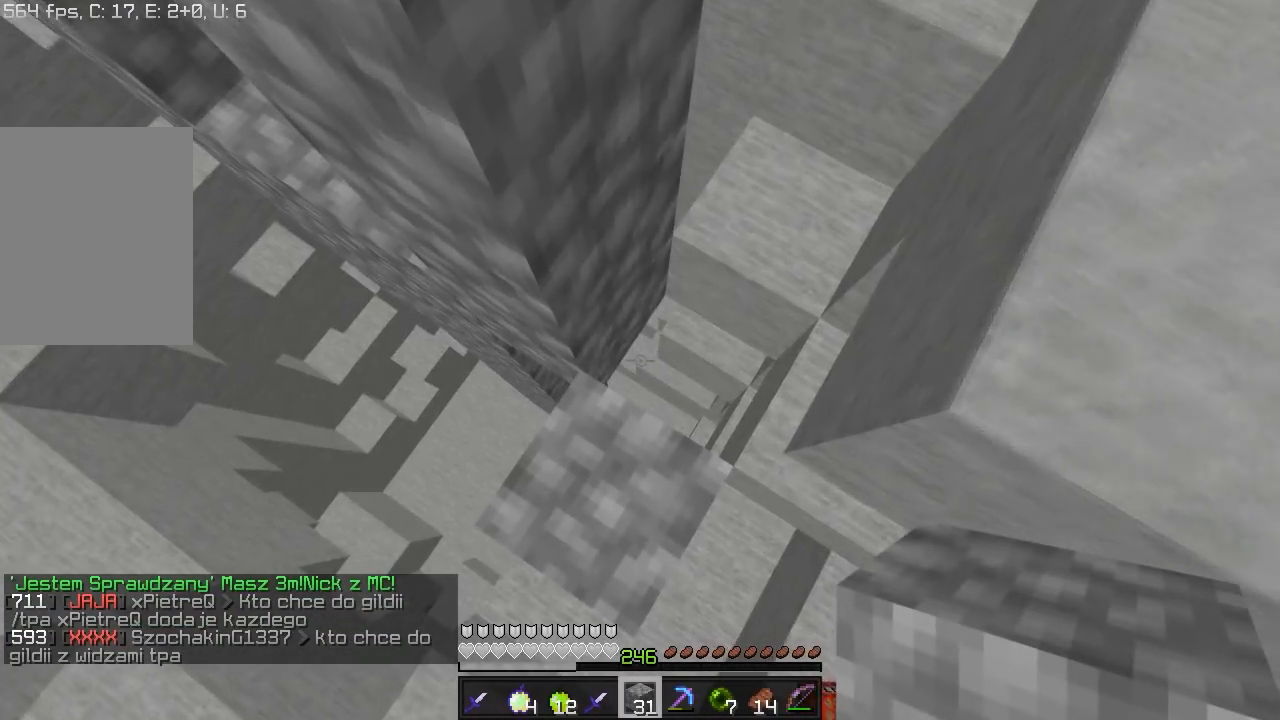
{"keys": [], "mouse": ["right"], "events": [[183, "mouse_right", "down"], [350, "mouse_right", "up"], [433, "mouse_right", "down"]]}
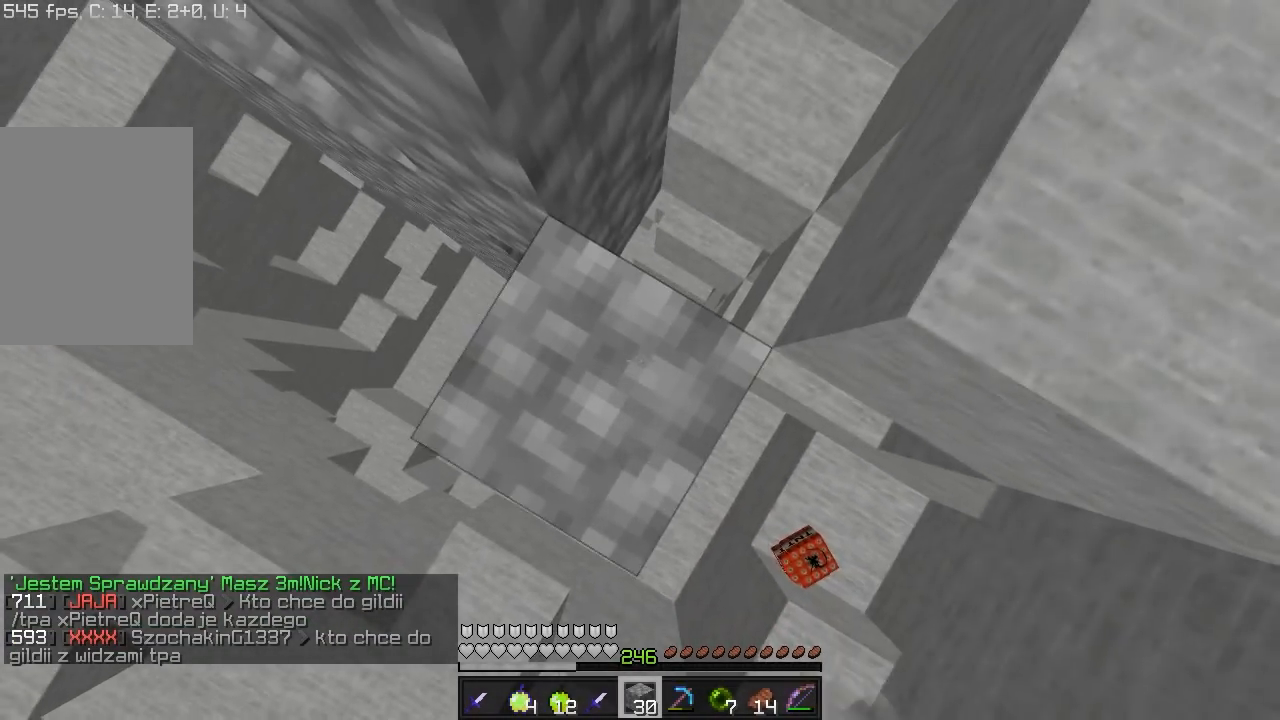
{"keys": [], "mouse": ["right"], "events": [[117, "mouse_right", "up"], [183, "mouse_right", "down"], [350, "mouse_right", "up"], [367, "mouse_right", "down"]]}
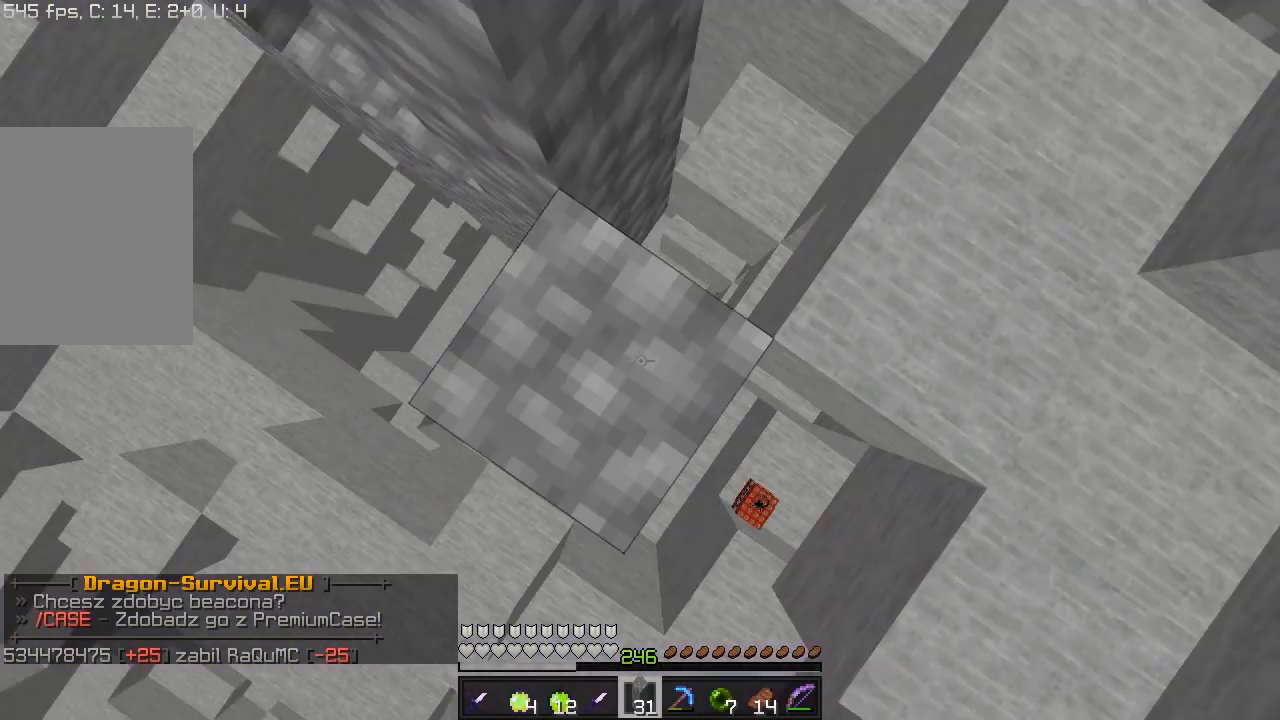
{"keys": [], "mouse": ["right"], "events": []}
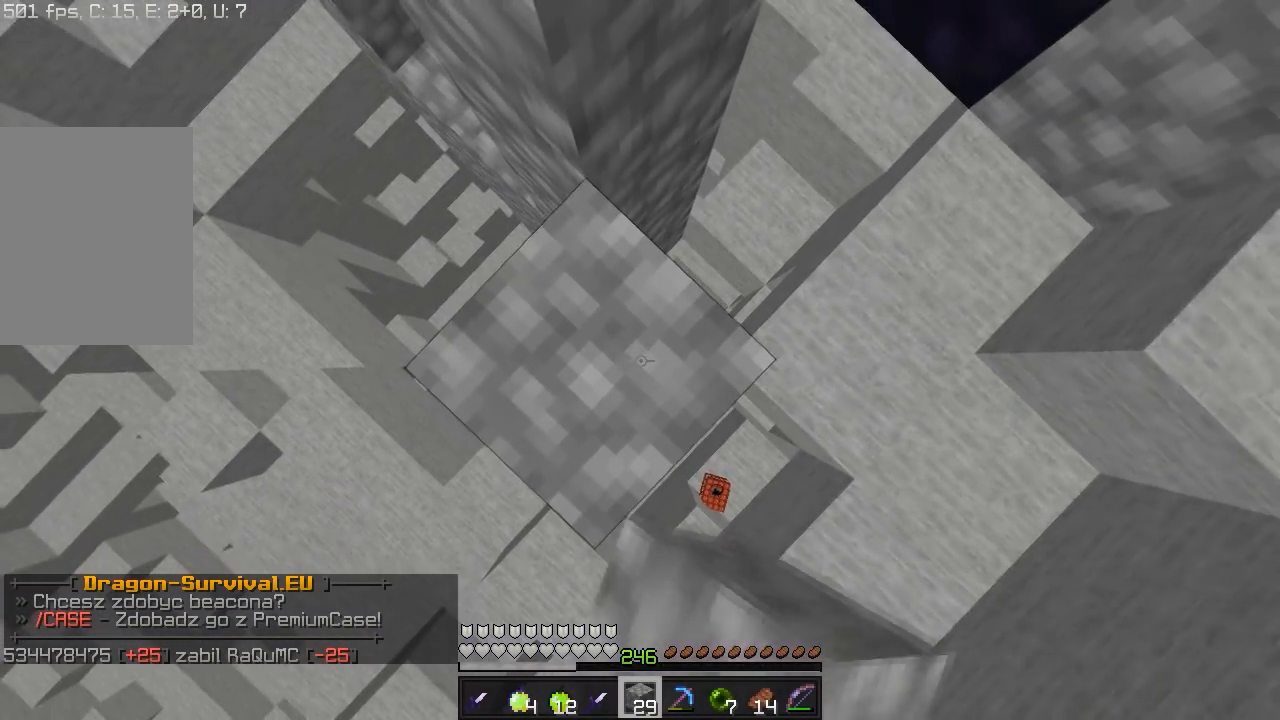
{"keys": [], "mouse": ["right"], "events": [[217, "mouse_right", "up"], [400, "mouse_right", "down"]]}